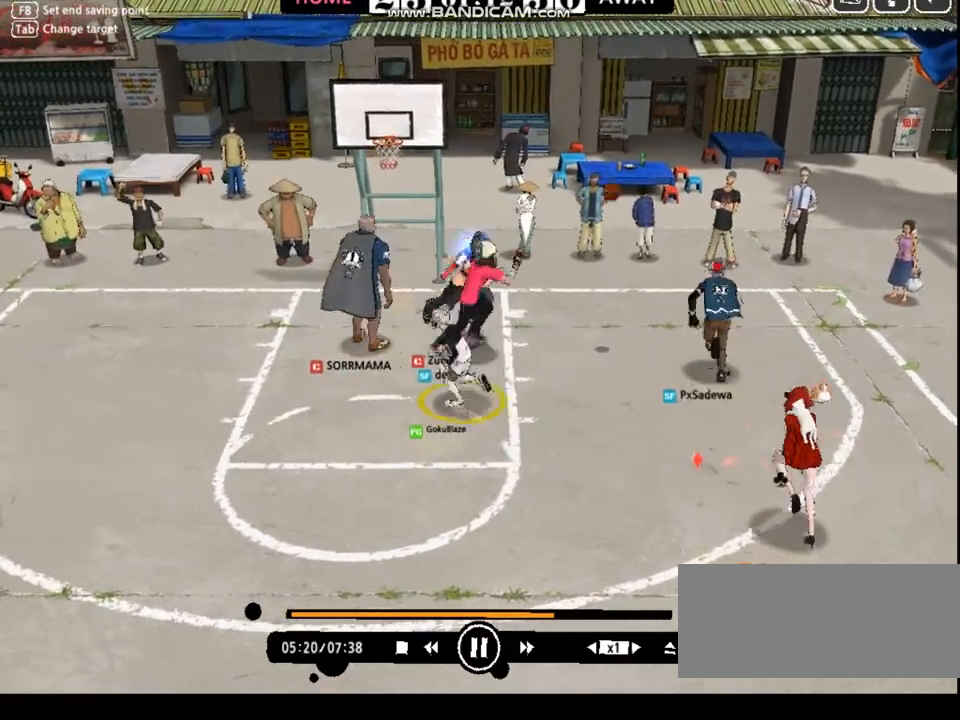
Gameplay with keyboard; each line is a JSON object with the keys held at the frame after it. "events" lists presses ("down") and releases ("up") of "a", "d", "down", "e", "f", "left", "q", "r", "right", "s", "shift", "up", "v" and "w" between this image and that frame as [ms after this image, input, new state], when the widget could be followed in between. No other keys are recorded. Mouse input is not recorded.
{"keys": ["left", "shift"], "events": [[33, "down", "up"], [100, "shift", "down"]]}
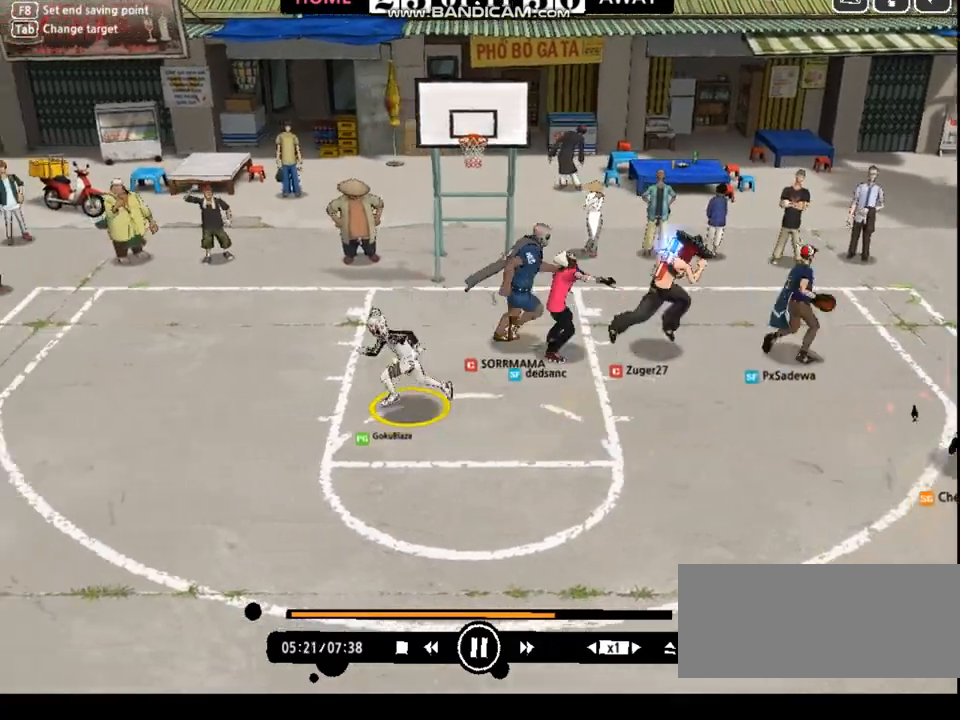
{"keys": ["left", "shift"], "events": [[33, "down", "down"], [100, "down", "up"]]}
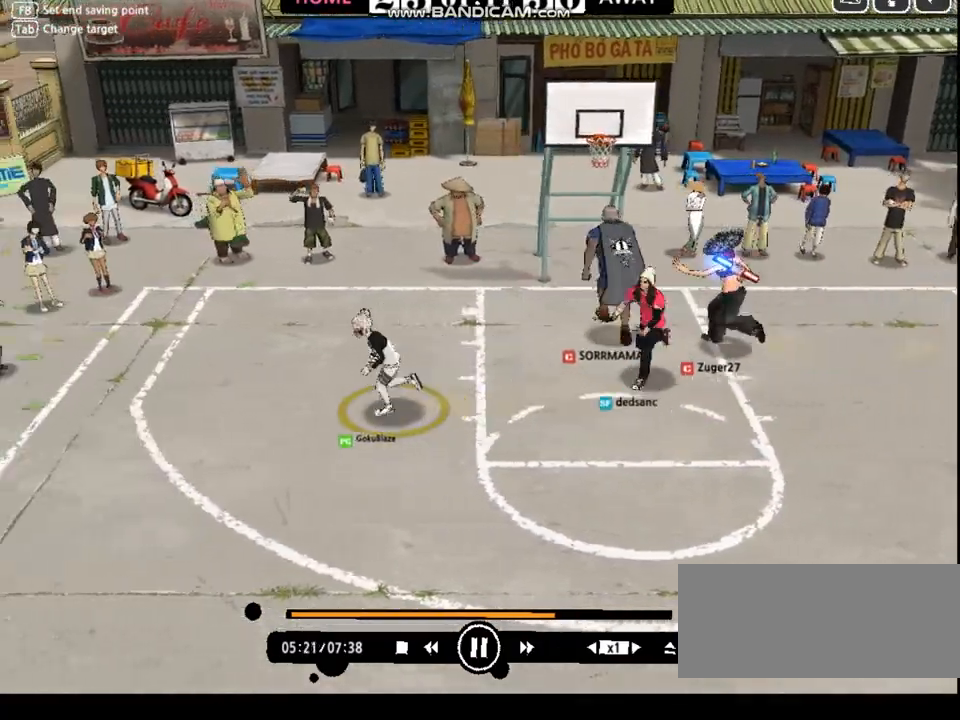
{"keys": ["left", "shift"], "events": []}
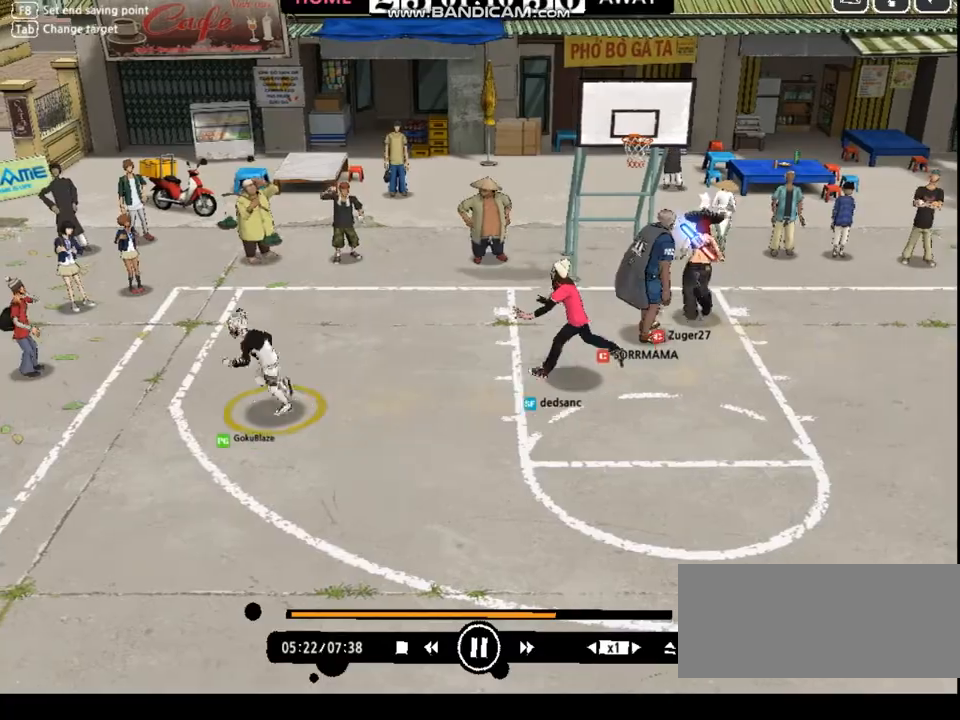
{"keys": ["right"], "events": [[134, "shift", "up"], [134, "up", "down"], [401, "left", "up"], [468, "right", "down"], [501, "up", "up"]]}
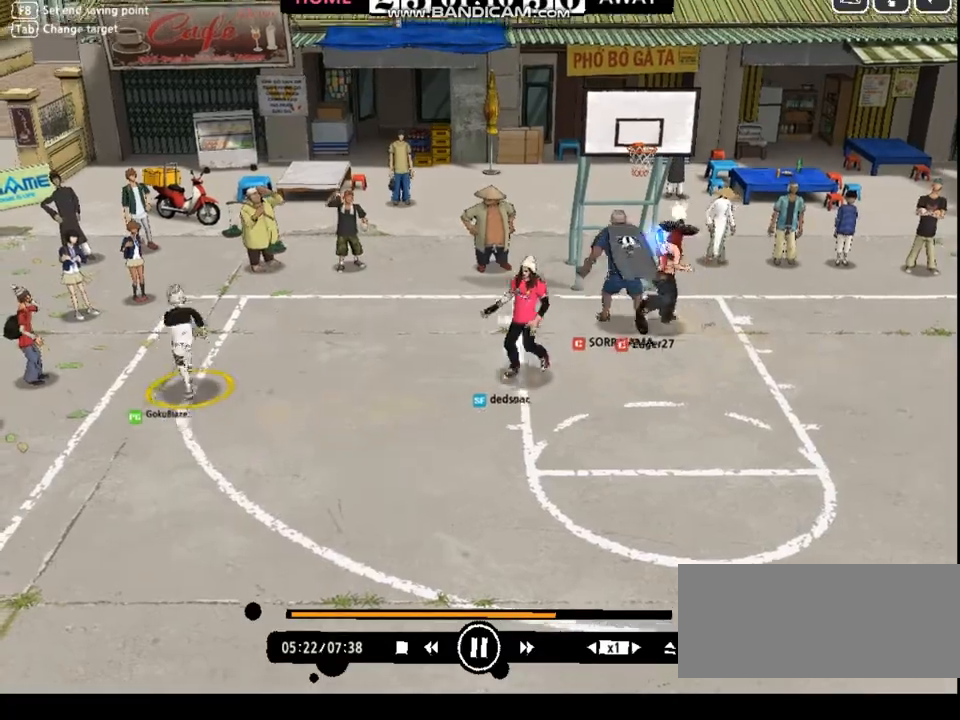
{"keys": ["right"], "events": [[100, "down", "down"], [501, "down", "up"]]}
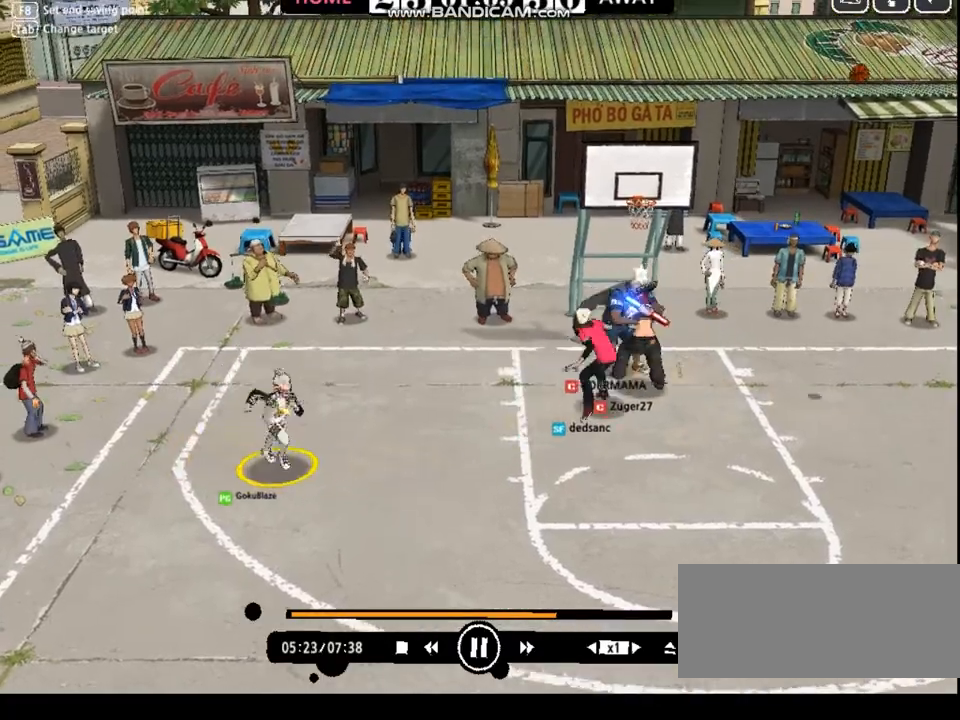
{"keys": ["down", "right"], "events": [[334, "down", "down"]]}
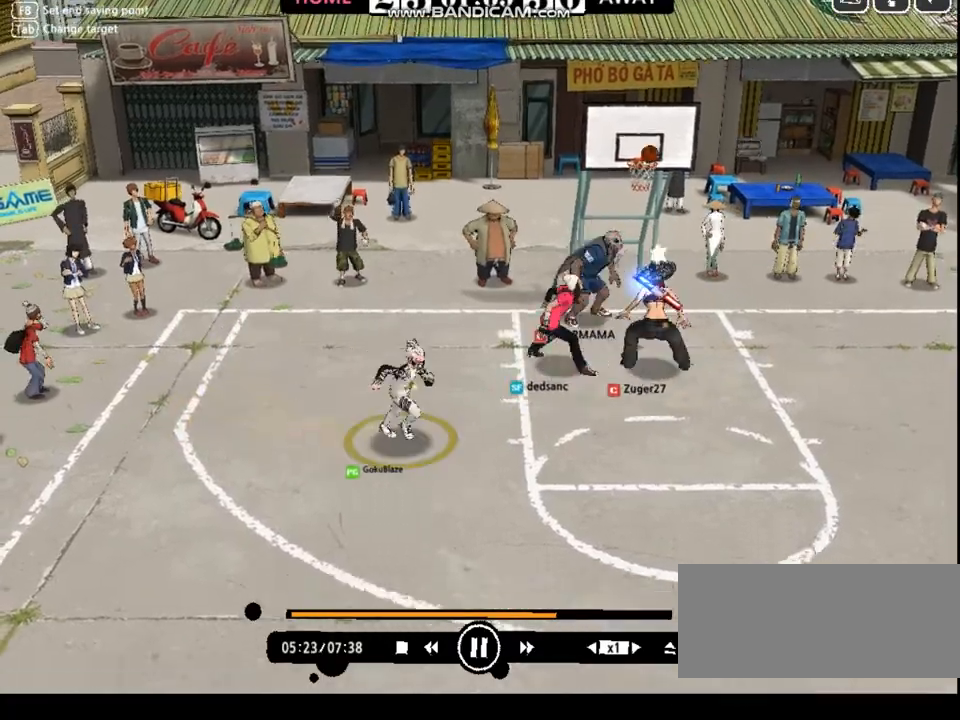
{"keys": []}
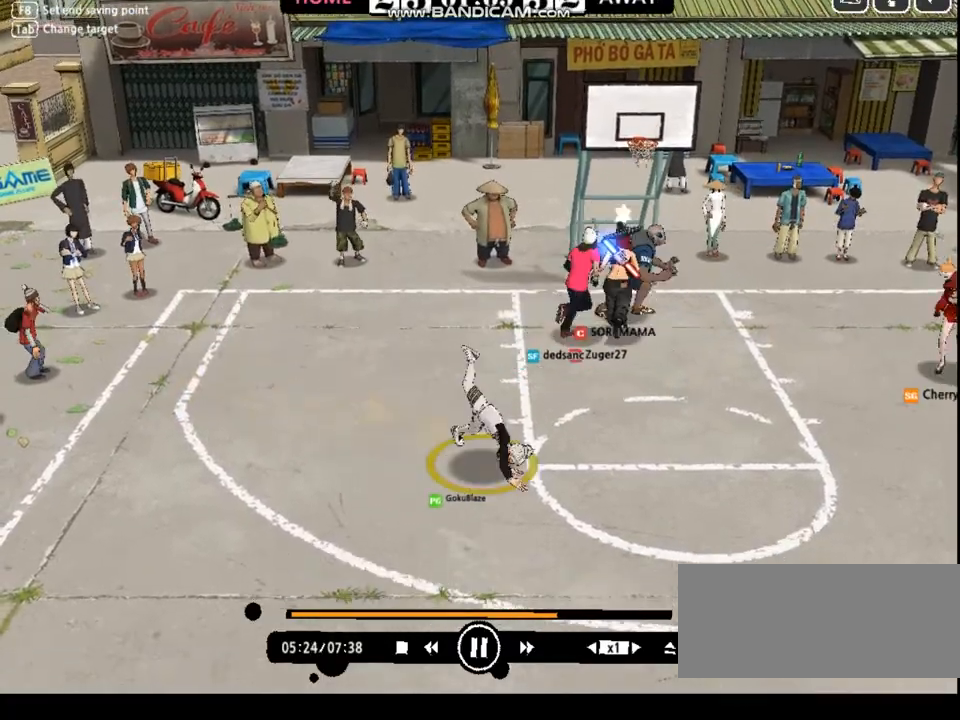
{"keys": [], "events": []}
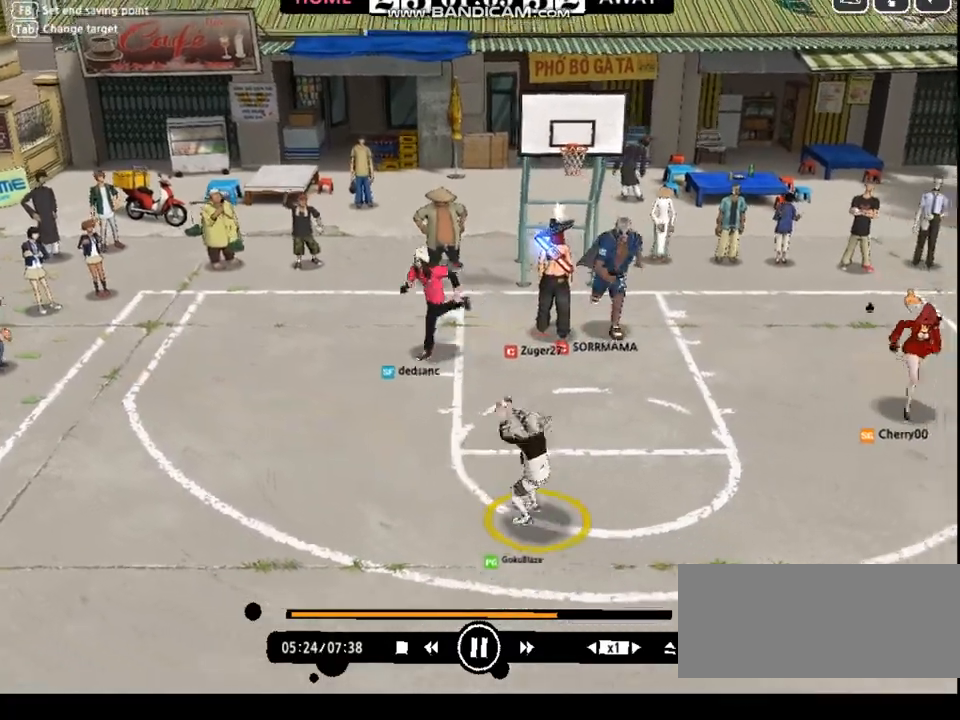
{"keys": [], "events": []}
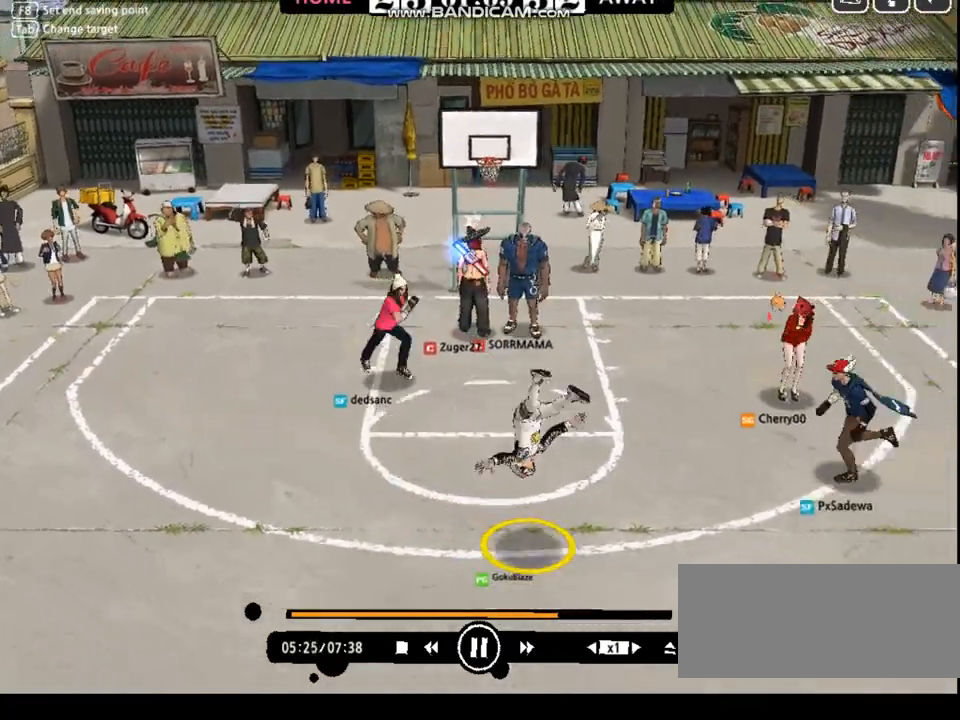
{"keys": ["left", "up"], "events": [[334, "left", "down"], [334, "up", "down"], [434, "d", "down"], [501, "d", "up"]]}
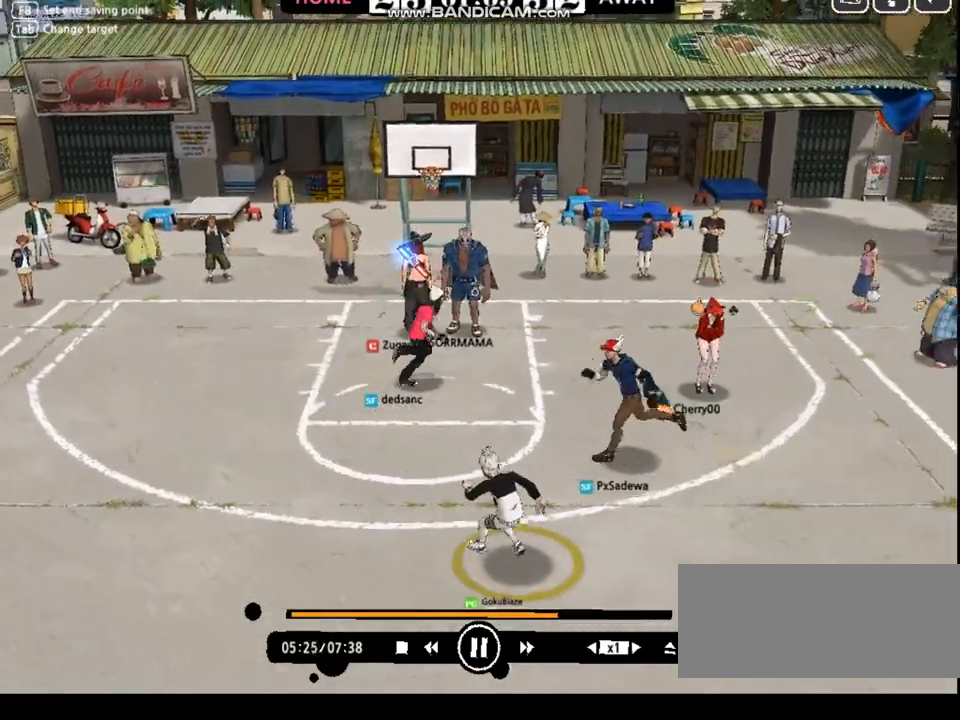
{"keys": ["left", "up"], "events": [[100, "d", "down"], [134, "d", "up"], [234, "d", "down"], [301, "d", "up"], [401, "d", "down"], [468, "d", "up"]]}
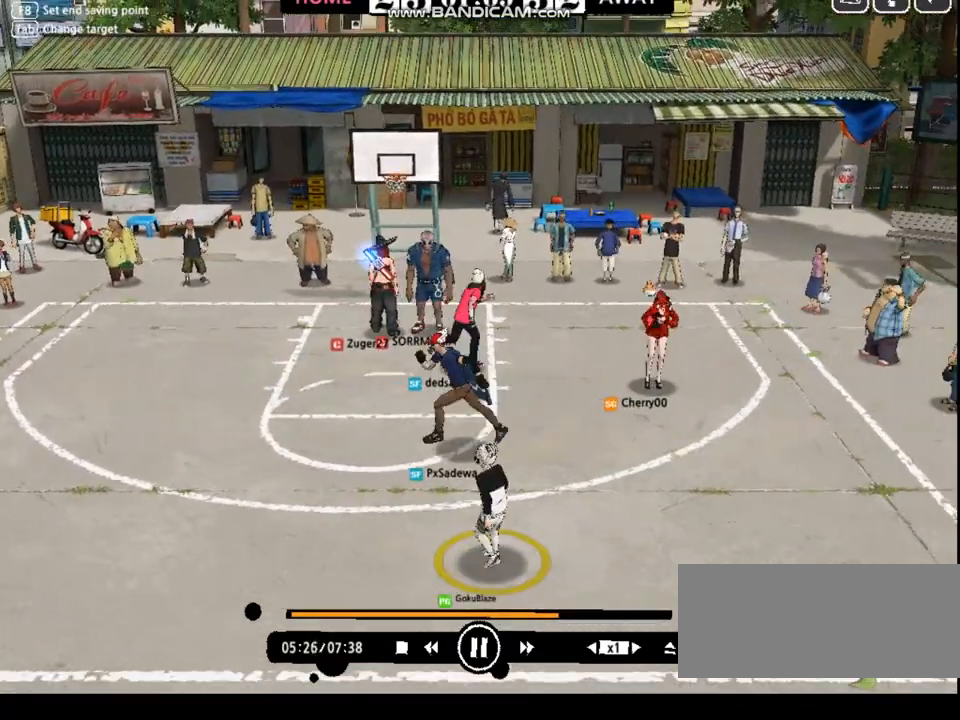
{"keys": [], "events": [[67, "d", "down"], [100, "d", "up"], [200, "up", "up"], [234, "left", "up"]]}